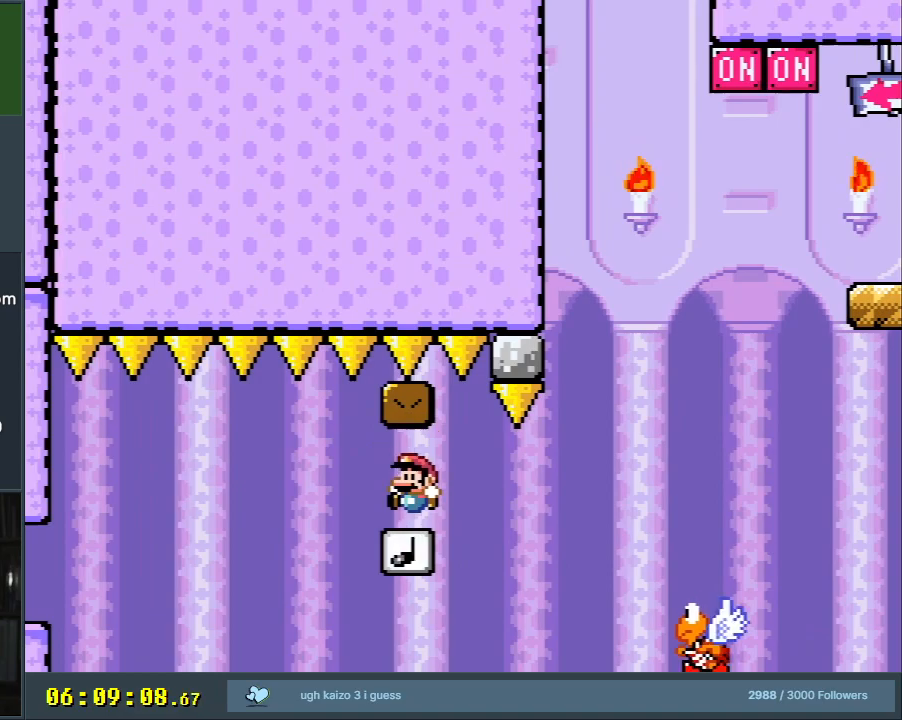
Gameplay with a controller (Nintendo layout); each line is a JSON object with the inputs held at the frame after it. "events" lists button and stick changes between this image and that frame as [ms after this image, input, new state], when the widget could be followed in between. Not read: L3 R3.
{"buttons": ["Y", "DPAD_RIGHT"], "events": [[433, "DPAD_RIGHT", "down"]]}
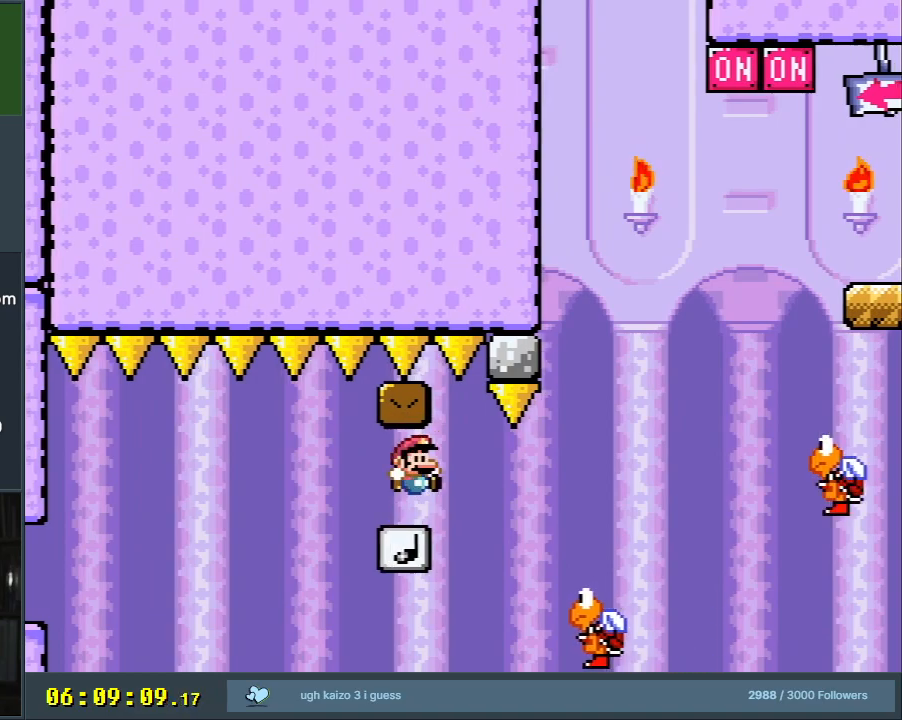
{"buttons": ["B", "Y"], "events": [[33, "B", "down"], [217, "DPAD_RIGHT", "up"], [300, "B", "up"], [333, "B", "down"], [450, "DPAD_RIGHT", "down"], [500, "DPAD_RIGHT", "up"]]}
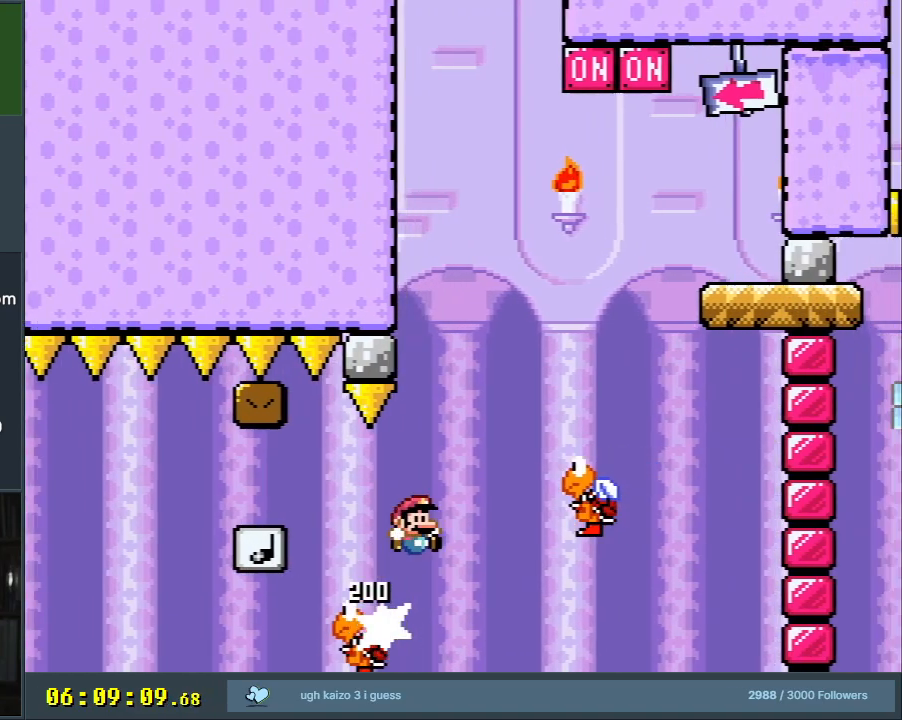
{"buttons": ["Y", "DPAD_RIGHT"], "events": [[117, "DPAD_LEFT", "down"], [300, "DPAD_LEFT", "up"], [333, "B", "up"], [417, "DPAD_RIGHT", "down"]]}
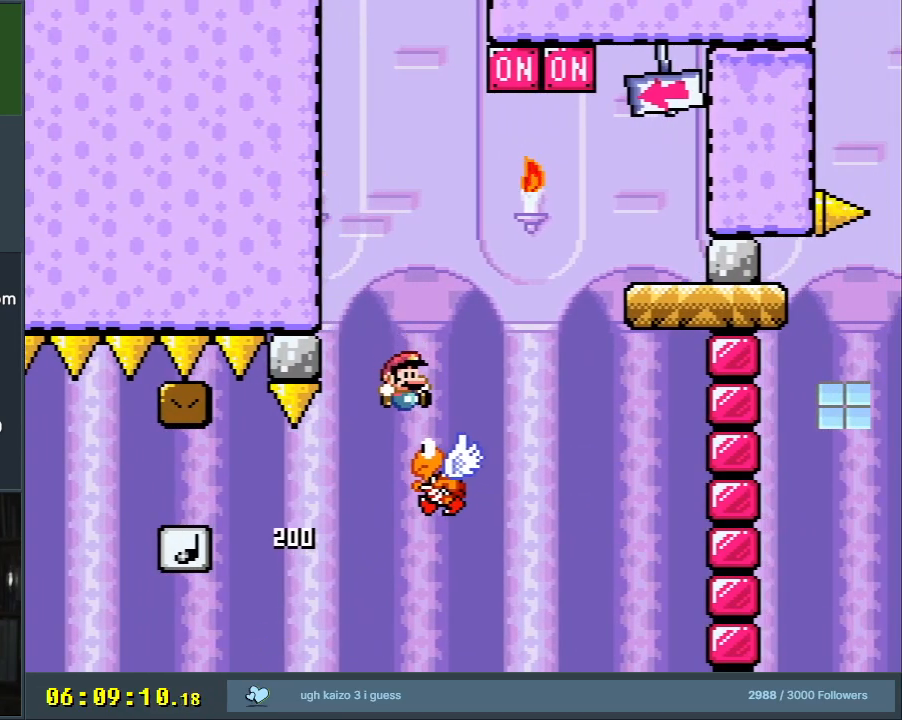
{"buttons": ["B", "Y"], "events": [[33, "B", "down"], [450, "DPAD_RIGHT", "up"]]}
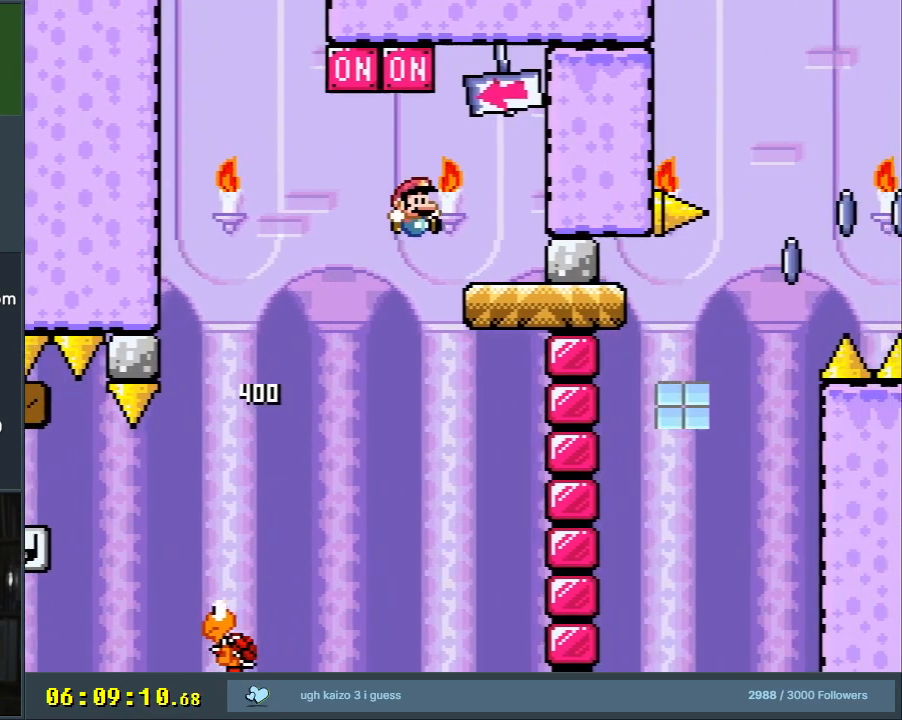
{"buttons": ["B", "Y", "DPAD_LEFT"], "events": [[83, "DPAD_LEFT", "down"], [200, "B", "up"], [333, "B", "down"]]}
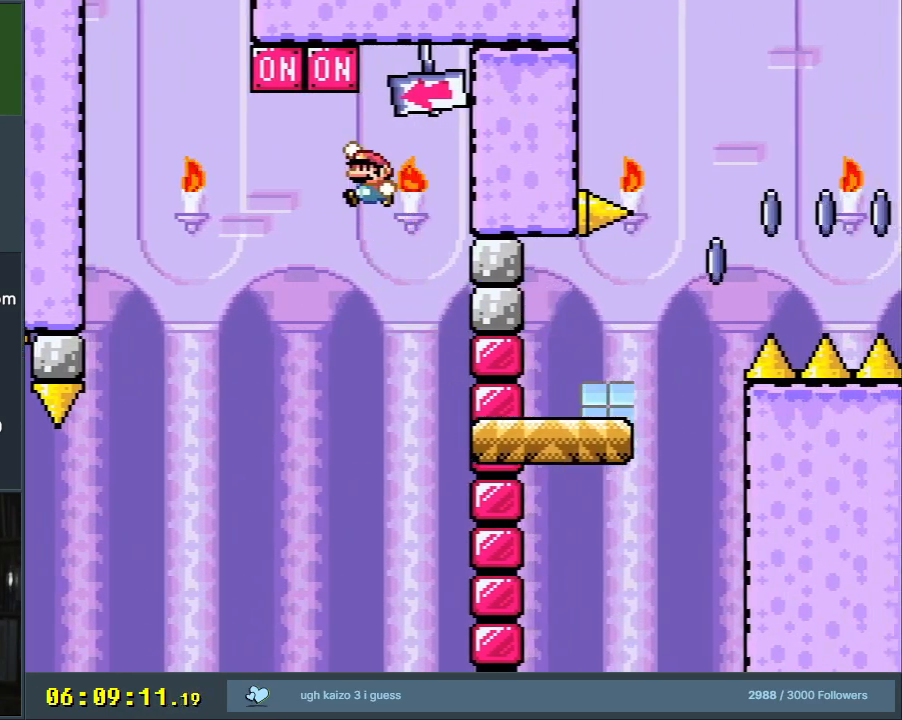
{"buttons": ["B", "Y", "DPAD_RIGHT"], "events": [[367, "DPAD_LEFT", "up"], [500, "DPAD_RIGHT", "down"]]}
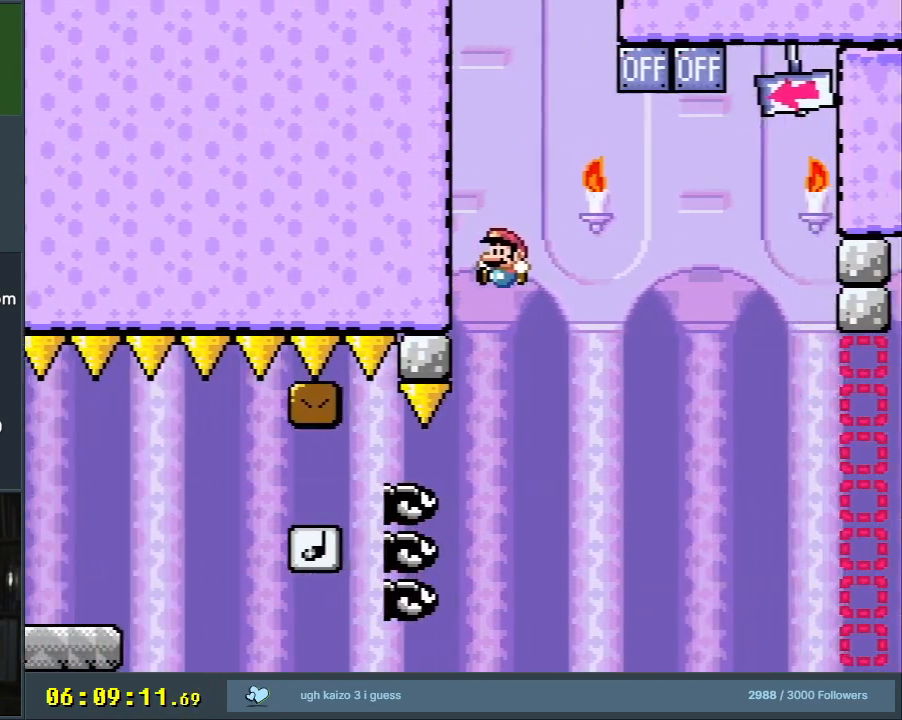
{"buttons": ["B", "Y"], "events": [[417, "DPAD_RIGHT", "up"]]}
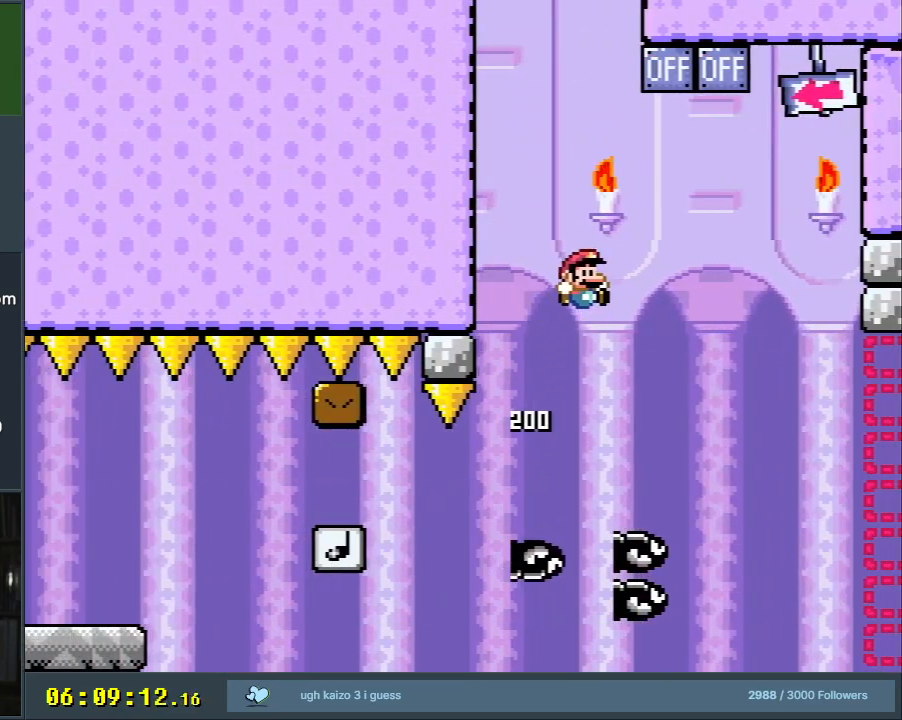
{"buttons": ["Y", "DPAD_RIGHT"], "events": [[167, "DPAD_RIGHT", "down"], [283, "B", "up"], [300, "DPAD_RIGHT", "up"], [417, "DPAD_RIGHT", "down"]]}
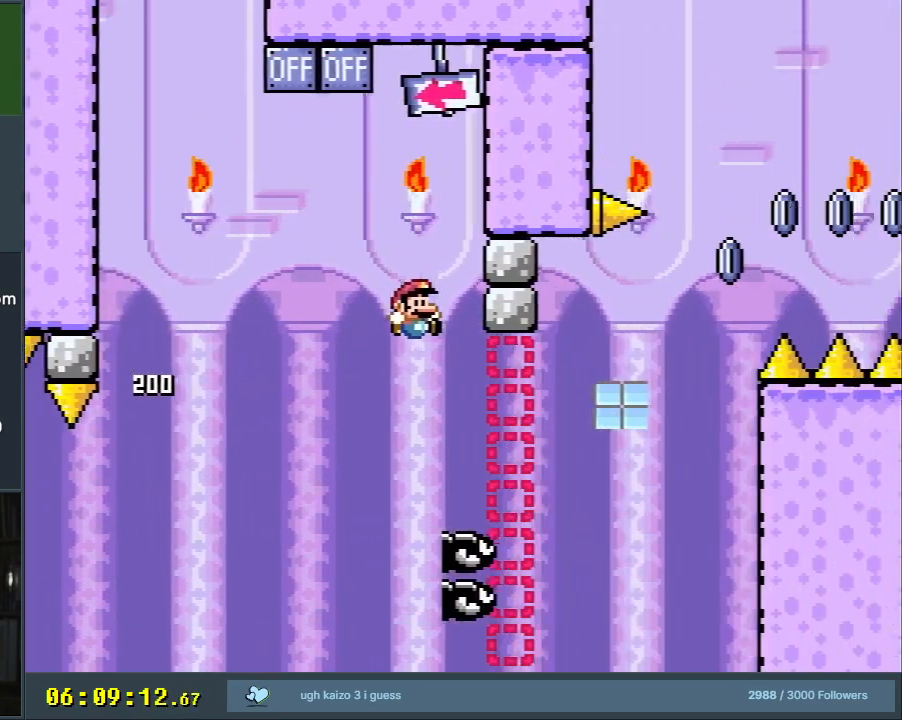
{"buttons": ["X", "DPAD_RIGHT"], "events": [[50, "B", "down"], [283, "DPAD_RIGHT", "up"], [350, "DPAD_LEFT", "down"], [400, "X", "down"], [417, "B", "up"], [433, "Y", "up"], [467, "DPAD_LEFT", "up"], [467, "DPAD_UP", "down"], [483, "DPAD_RIGHT", "down"], [483, "DPAD_UP", "up"]]}
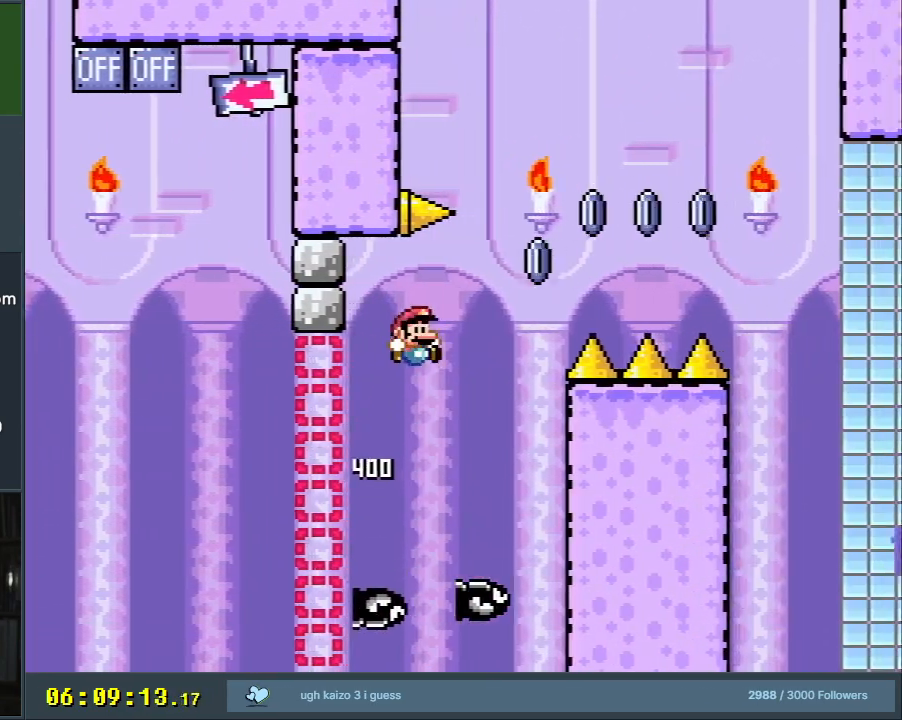
{"buttons": ["A", "X", "DPAD_RIGHT"], "events": [[183, "DPAD_RIGHT", "up"], [233, "DPAD_RIGHT", "down"], [267, "A", "down"]]}
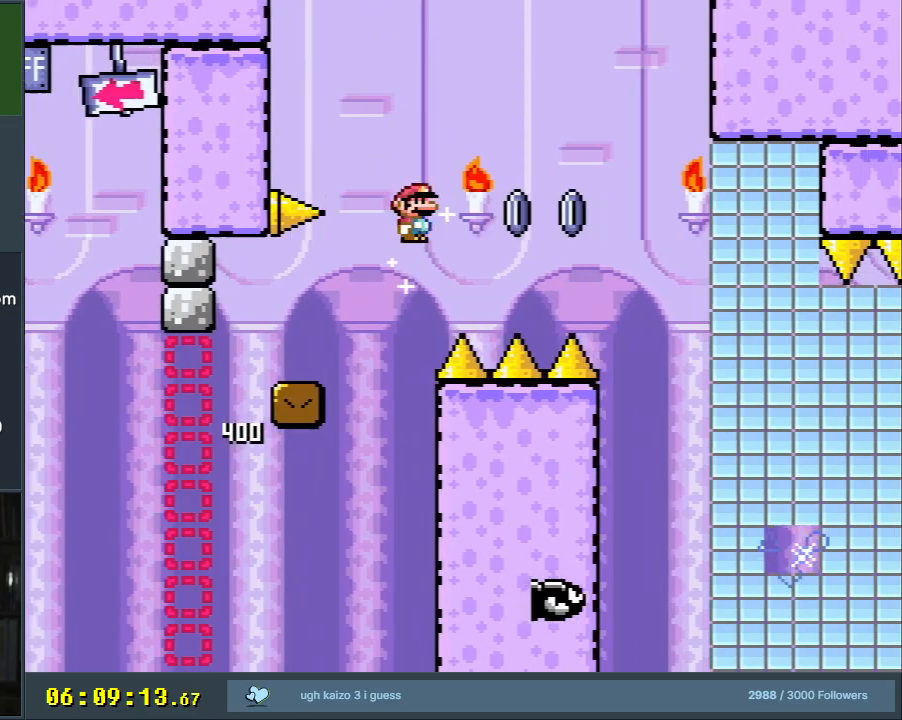
{"buttons": ["A", "X", "DPAD_RIGHT"], "events": []}
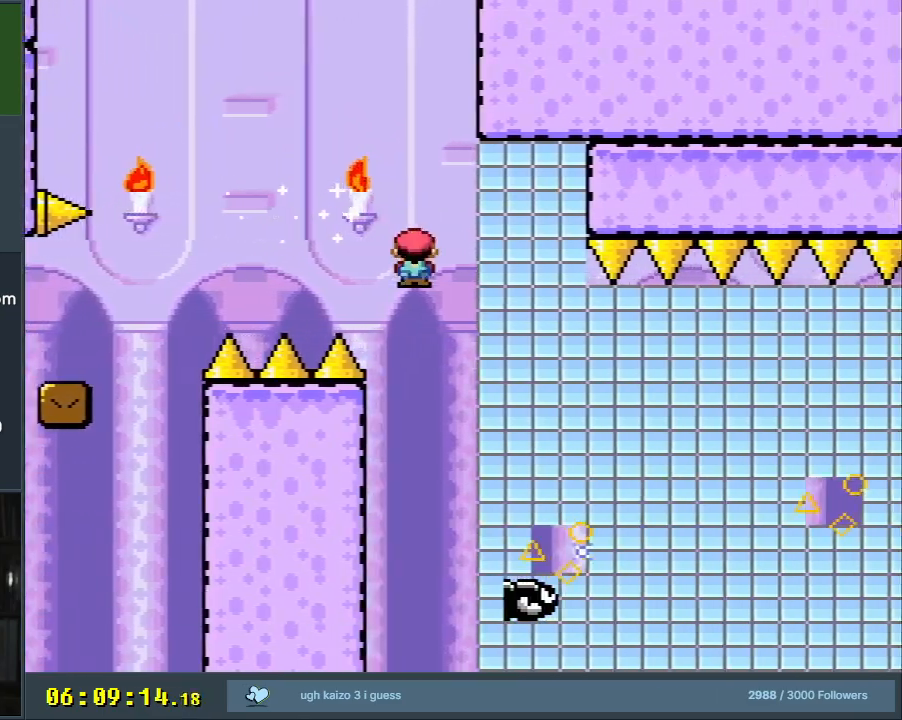
{"buttons": ["X", "DPAD_RIGHT"], "events": [[367, "A", "up"]]}
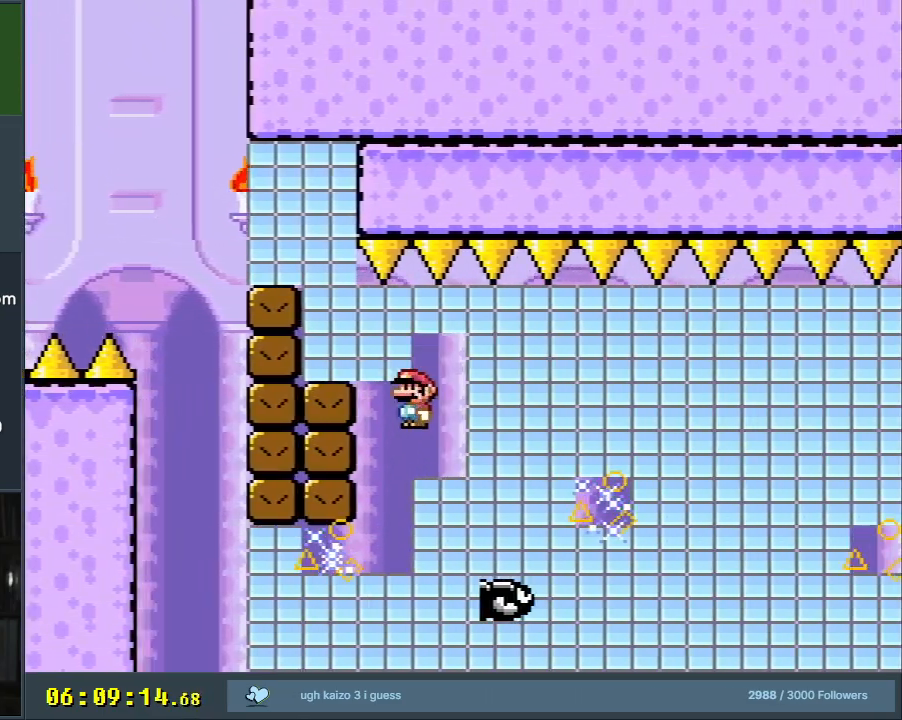
{"buttons": ["A", "X", "DPAD_RIGHT"], "events": [[17, "A", "down"], [133, "A", "up"], [417, "A", "down"]]}
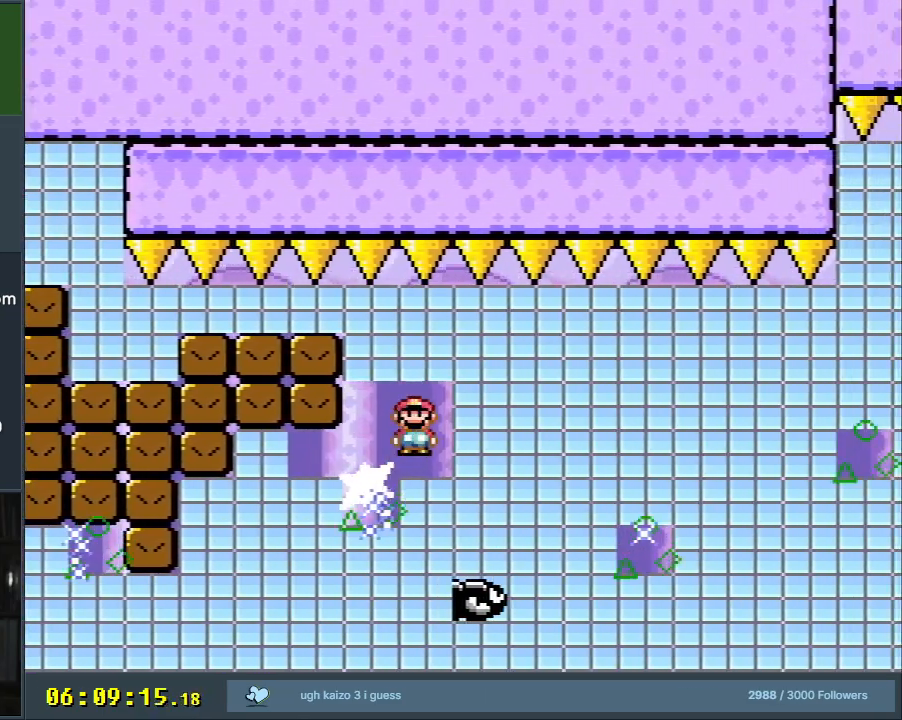
{"buttons": ["A", "X", "DPAD_RIGHT"], "events": []}
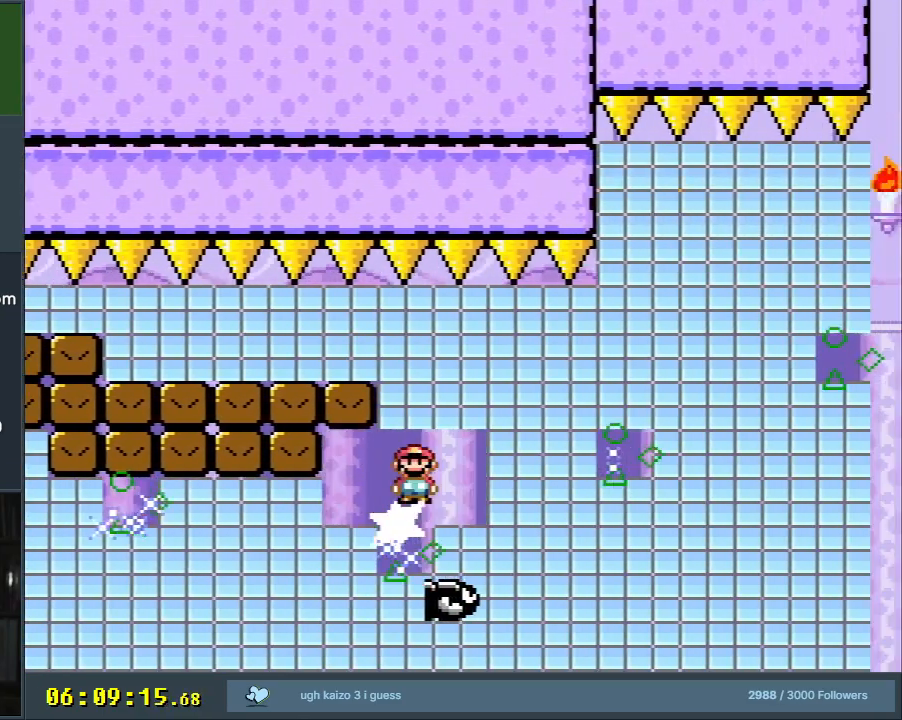
{"buttons": ["A", "X", "DPAD_RIGHT"], "events": [[83, "A", "up"], [333, "A", "down"]]}
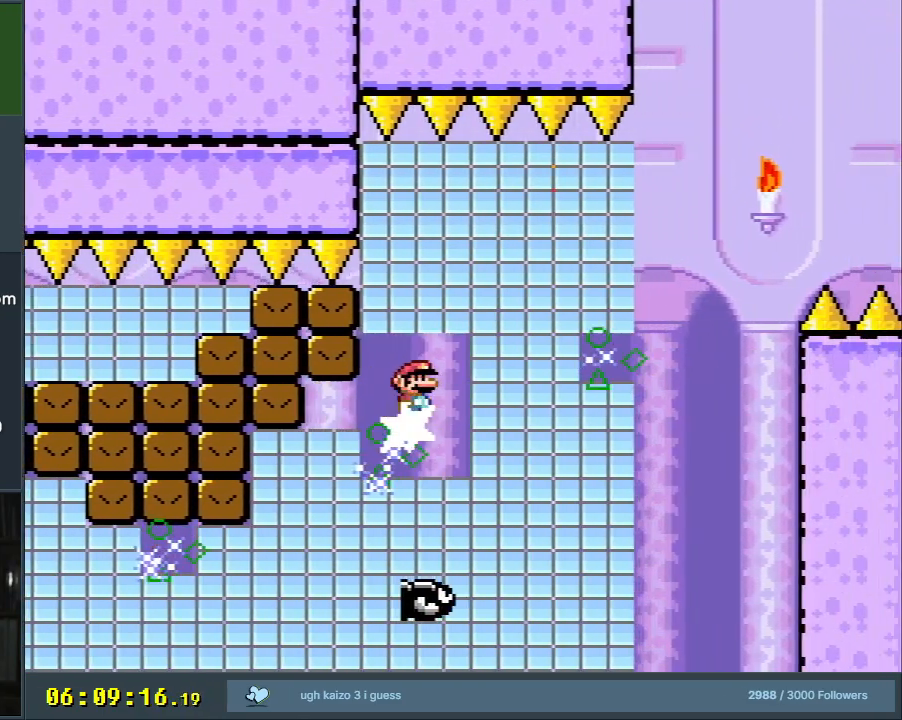
{"buttons": ["A", "X", "DPAD_RIGHT"], "events": [[50, "A", "up"], [317, "A", "down"]]}
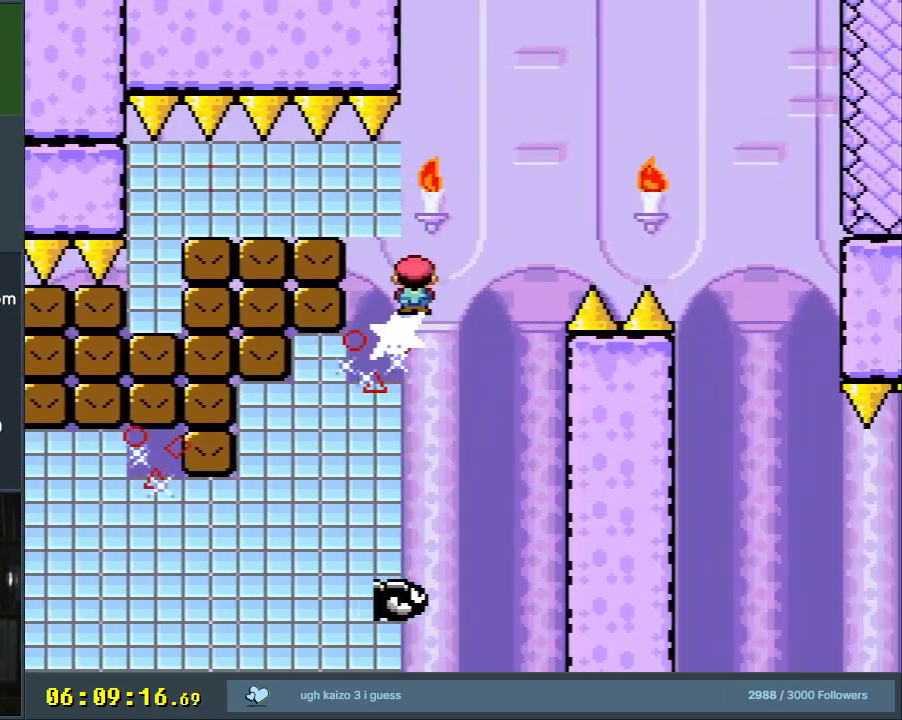
{"buttons": ["X", "DPAD_UP", "DPAD_LEFT"], "events": [[400, "DPAD_RIGHT", "up"], [400, "DPAD_UP", "down"], [417, "DPAD_LEFT", "down"], [417, "DPAD_UP", "up"], [450, "A", "up"], [500, "DPAD_UP", "down"]]}
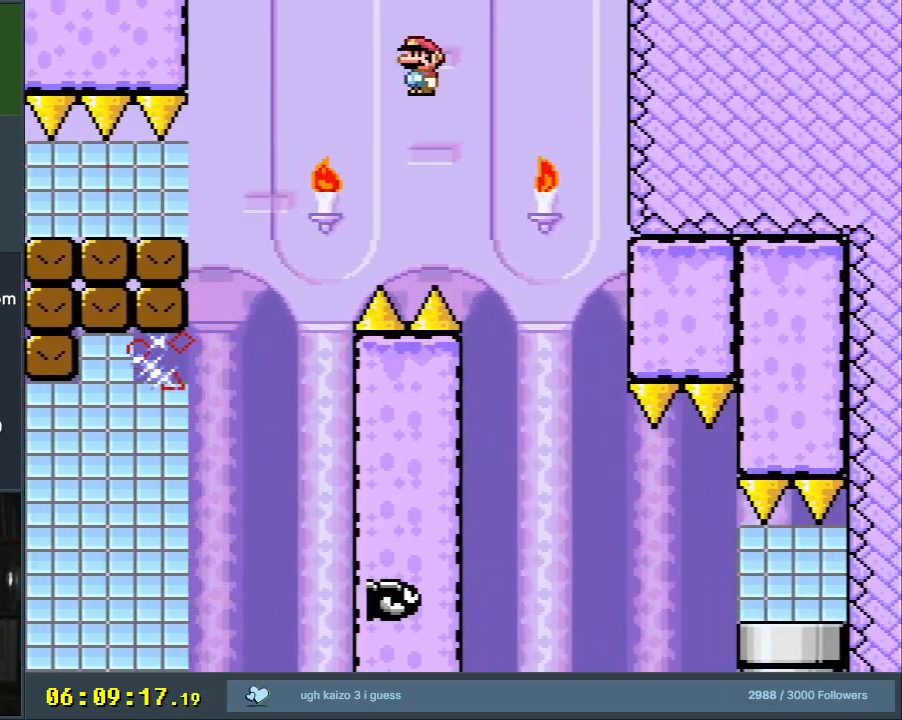
{"buttons": ["A", "X"], "events": [[17, "DPAD_LEFT", "up"], [33, "DPAD_UP", "up"], [50, "DPAD_RIGHT", "down"], [333, "DPAD_RIGHT", "up"], [500, "A", "down"]]}
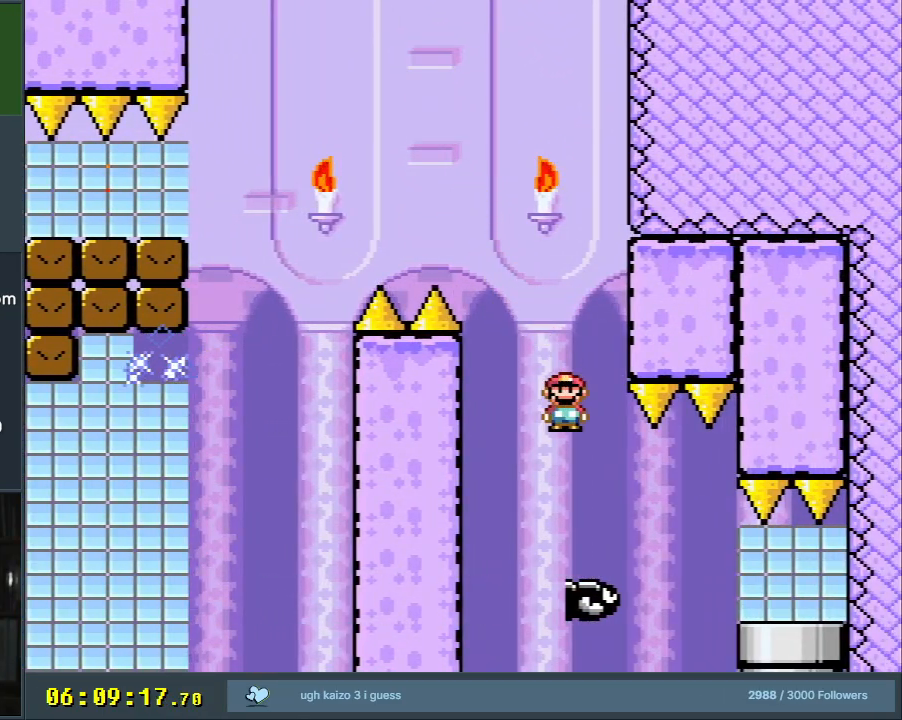
{"buttons": ["Y", "DPAD_DOWN"], "events": [[17, "DPAD_RIGHT", "down"], [400, "DPAD_DOWN", "down"], [433, "A", "up"], [433, "DPAD_RIGHT", "up"], [483, "X", "up"], [483, "Y", "down"]]}
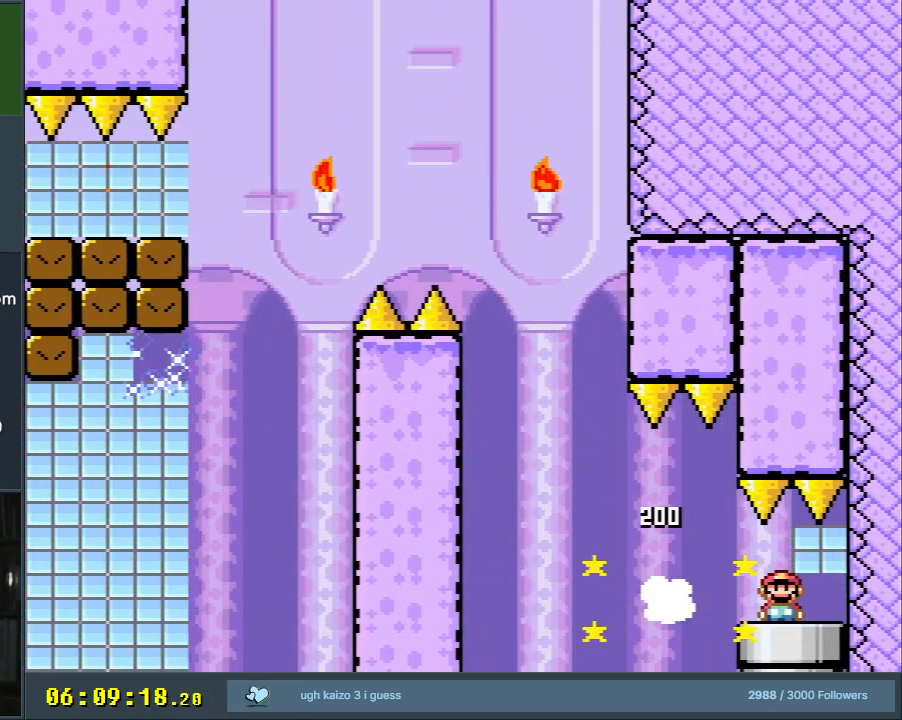
{"buttons": ["B", "Y"], "events": [[150, "DPAD_DOWN", "up"], [500, "B", "down"]]}
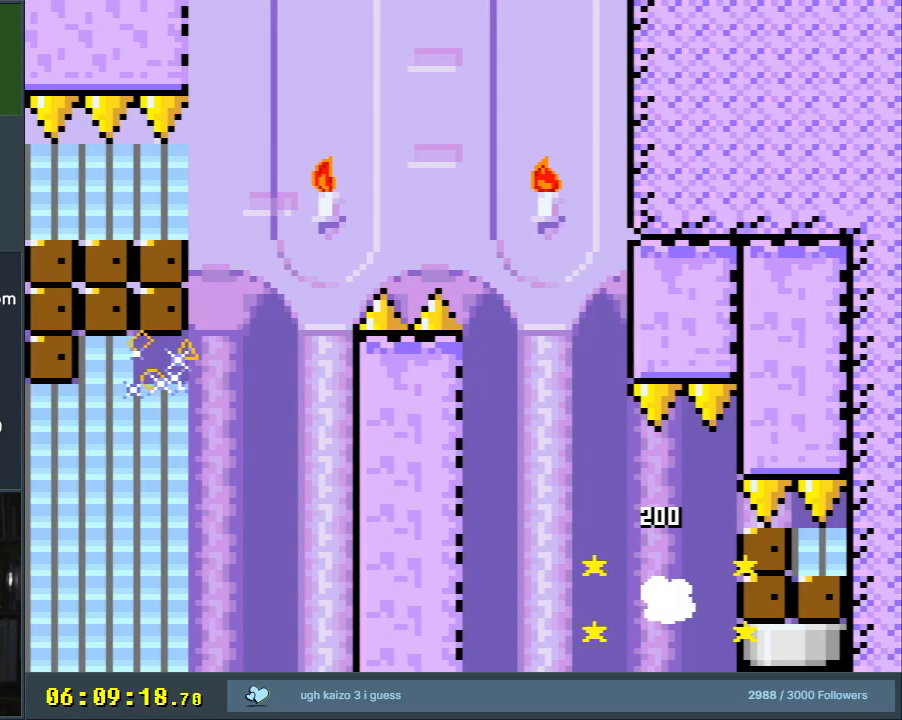
{"buttons": ["B", "Y"], "events": []}
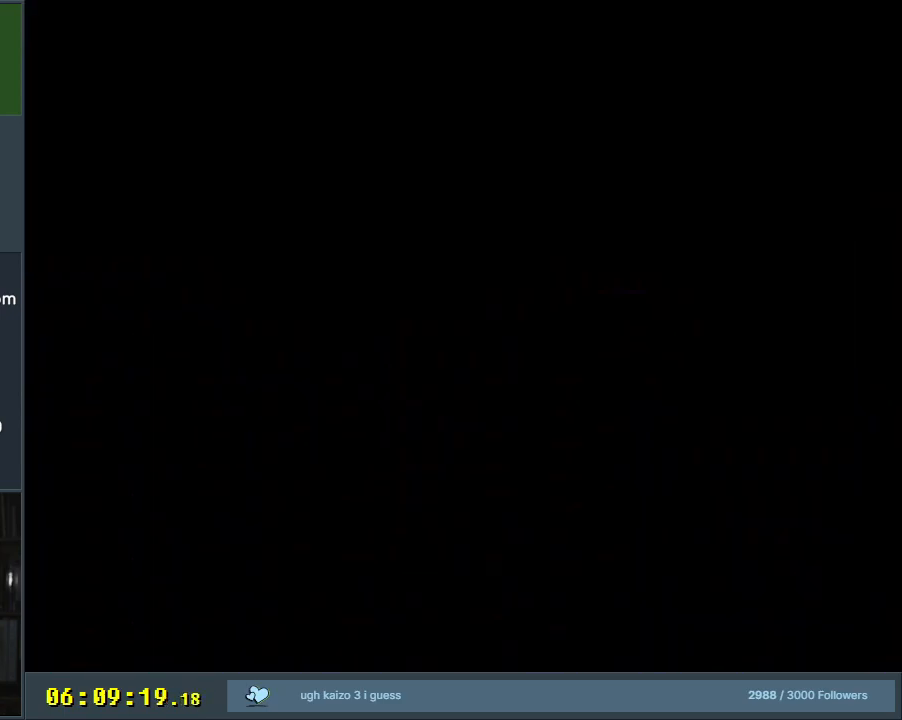
{"buttons": ["B", "Y"], "events": []}
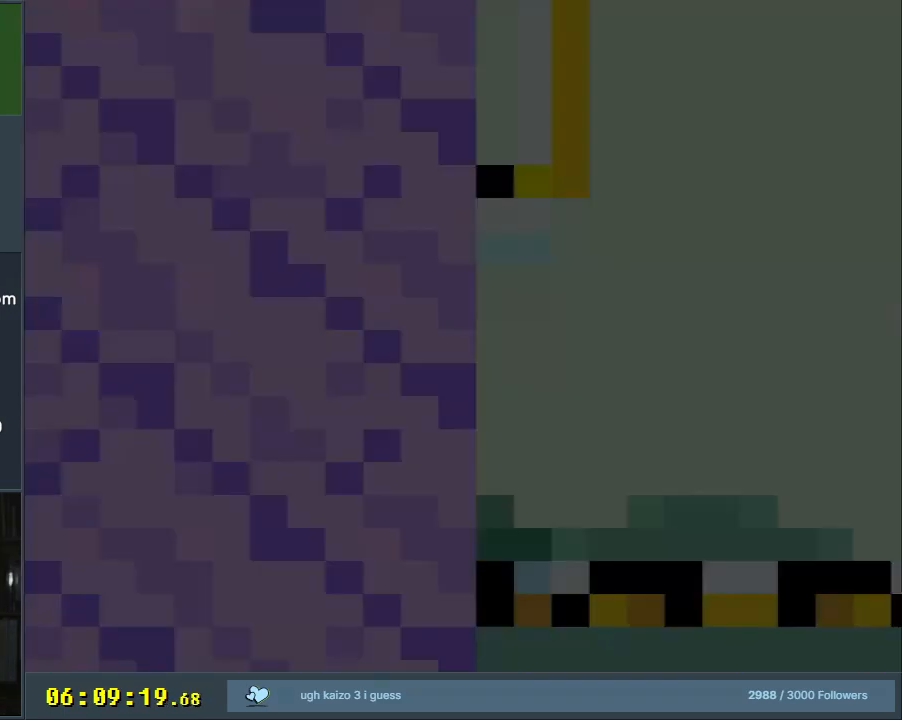
{"buttons": ["B", "Y"], "events": []}
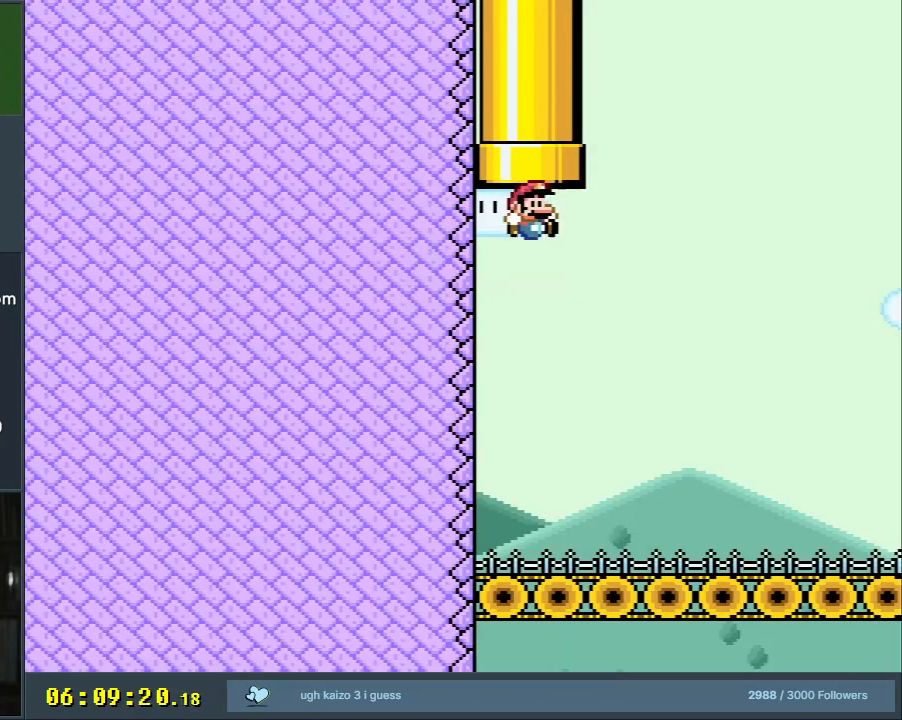
{"buttons": ["Y", "DPAD_RIGHT"], "events": [[133, "DPAD_RIGHT", "down"], [267, "B", "up"]]}
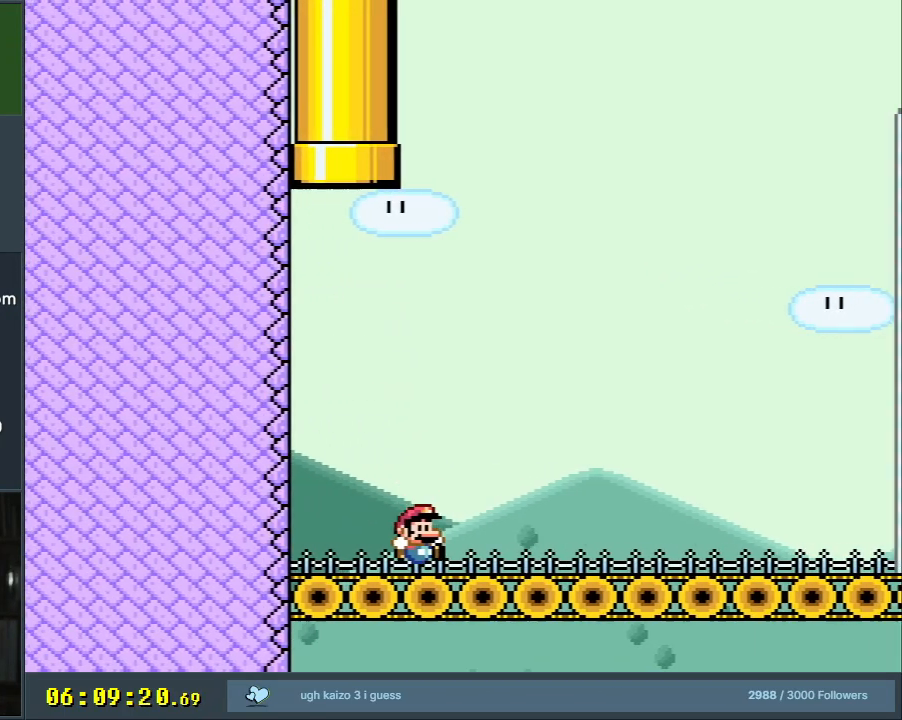
{"buttons": ["Y", "DPAD_RIGHT"], "events": []}
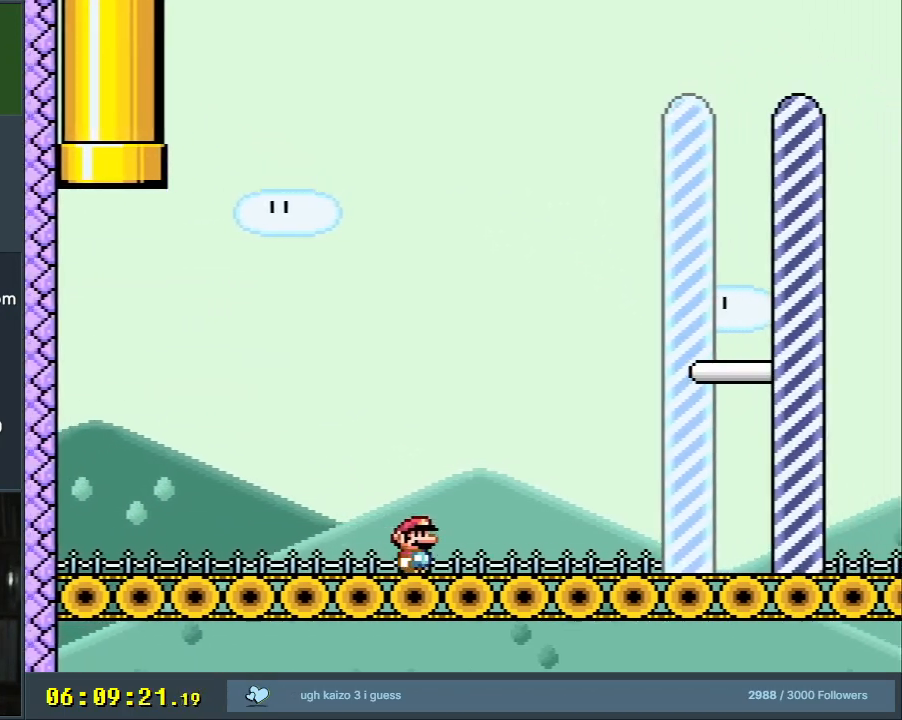
{"buttons": ["Y"], "events": [[333, "DPAD_RIGHT", "up"]]}
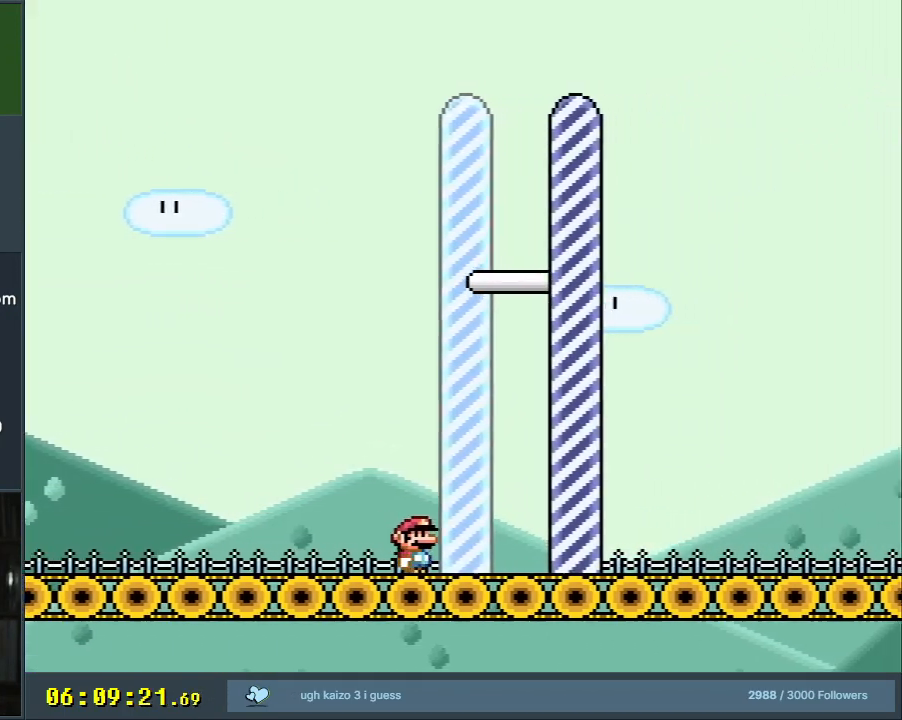
{"buttons": ["A", "X"], "events": [[100, "DPAD_RIGHT", "down"], [300, "DPAD_RIGHT", "up"], [317, "B", "down"], [350, "A", "down"], [350, "X", "down"], [350, "Y", "up"], [367, "B", "up"]]}
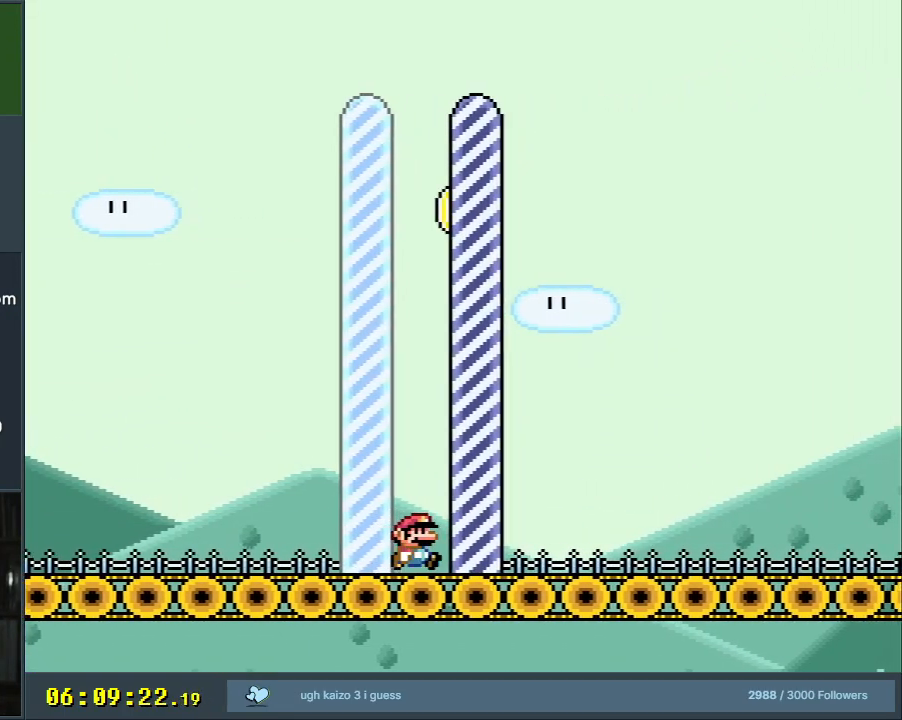
{"buttons": [], "events": [[33, "X", "up"], [117, "A", "up"]]}